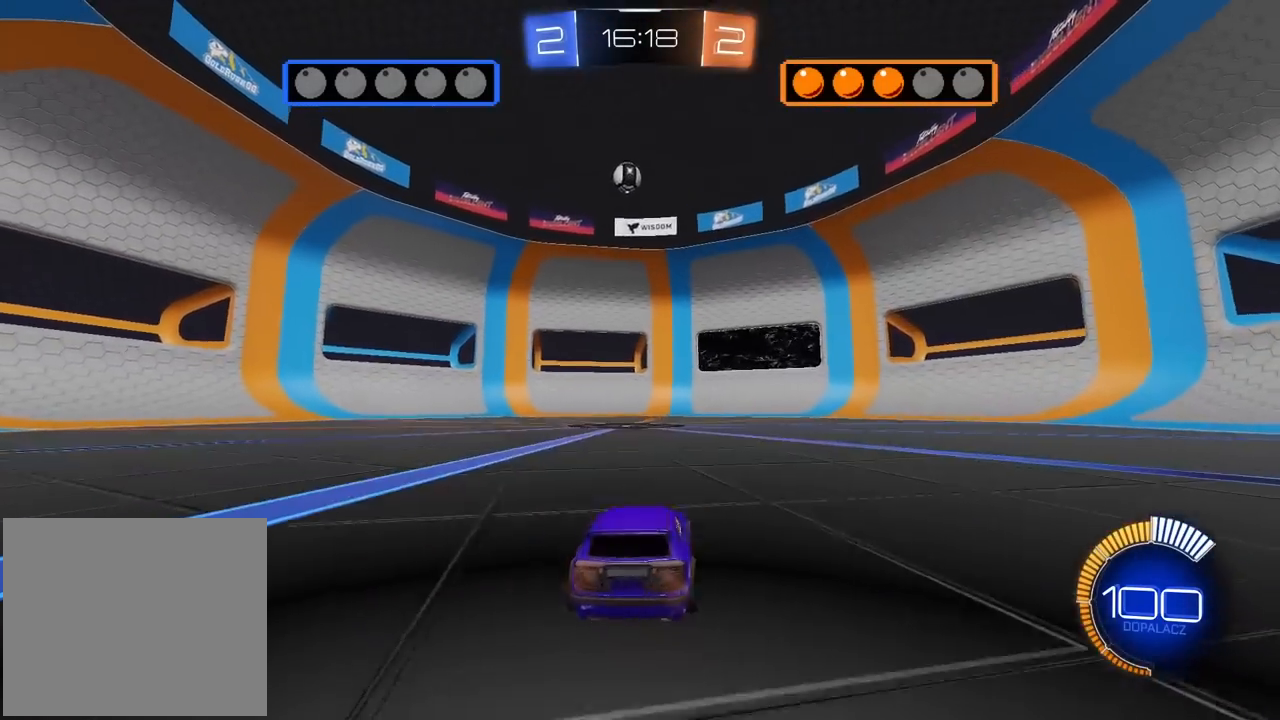
Gameplay with a controller (PlayStation layout); each line is a JSON object with the inputs held at the frame after it. "events" lists button and stick changes between this image and that frame as [ms after this image, input, new state], when the widget could be followed in between.
{"buttons": ["R2"], "left_stick": "center", "right_stick": "center"}
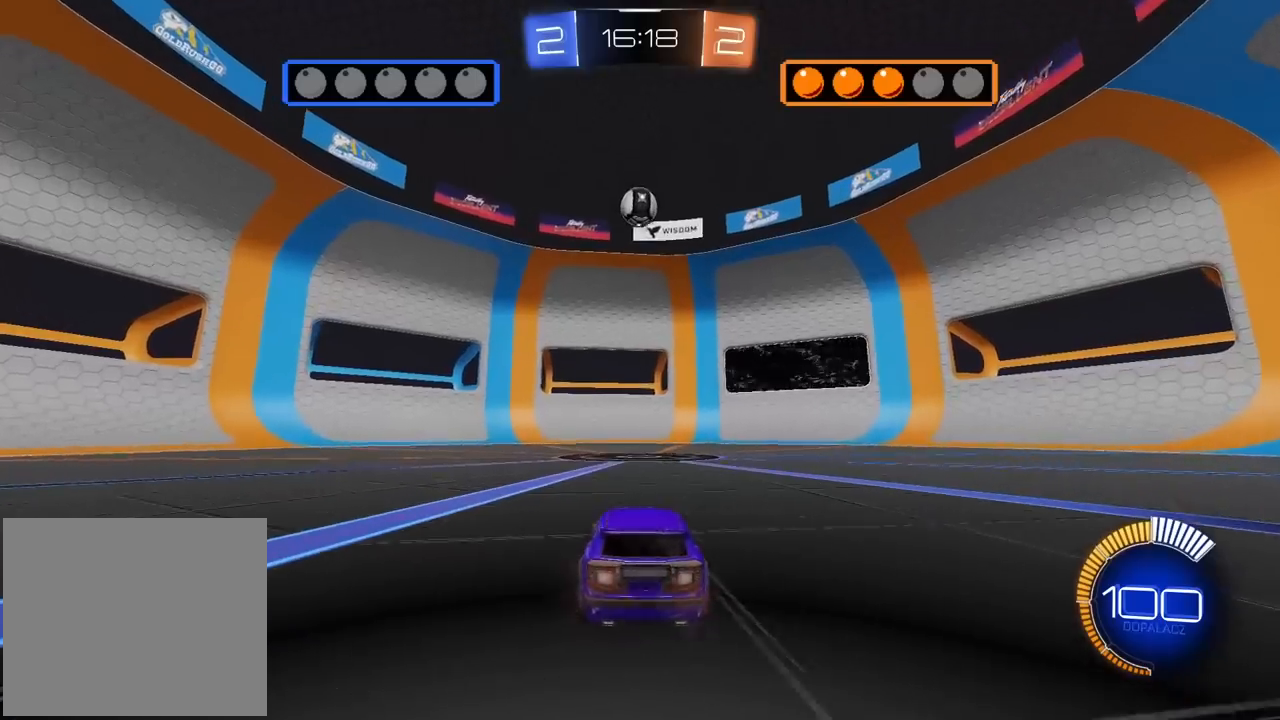
{"buttons": ["R1", "R2"], "left_stick": "center", "right_stick": "center", "events": [[333, "R1", "down"]]}
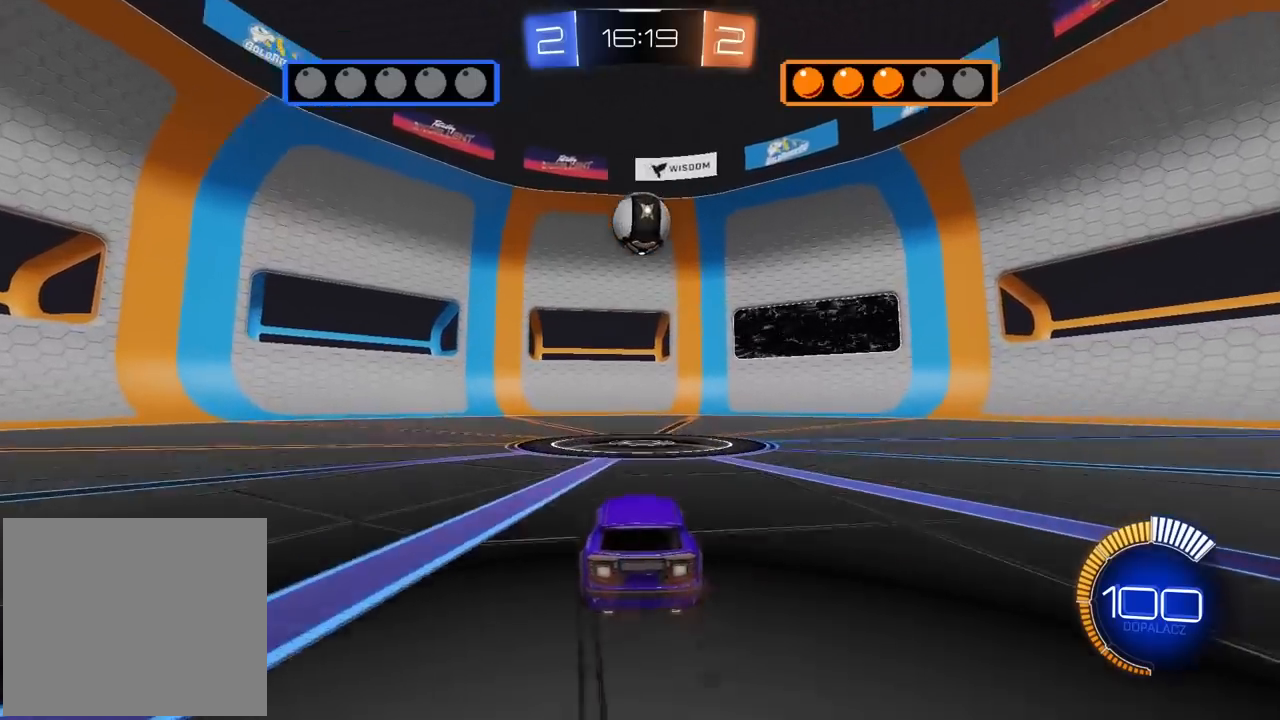
{"buttons": ["CROSS", "R1", "R2", "L3"], "left_stick": "up", "right_stick": "center", "events": [[133, "left_stick", "down"], [217, "CROSS", "down"], [283, "left_stick", "up-left"], [317, "CROSS", "up"], [383, "L3", "down"], [400, "CROSS", "down"], [483, "left_stick", "up"]]}
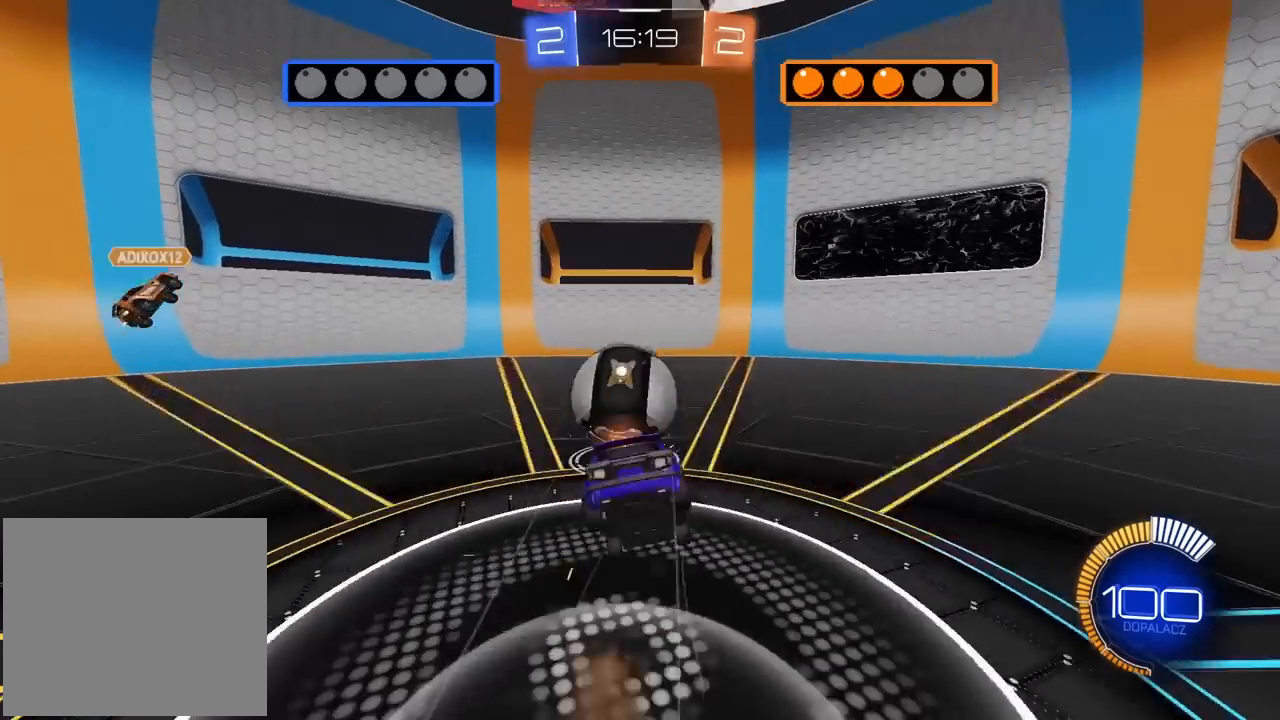
{"buttons": [], "left_stick": "up-left", "right_stick": "center", "events": [[17, "CROSS", "up"], [17, "L3", "up"], [67, "R1", "up"], [83, "left_stick", "center"], [117, "R2", "up"], [183, "left_stick", "left"], [367, "left_stick", "up-left"]]}
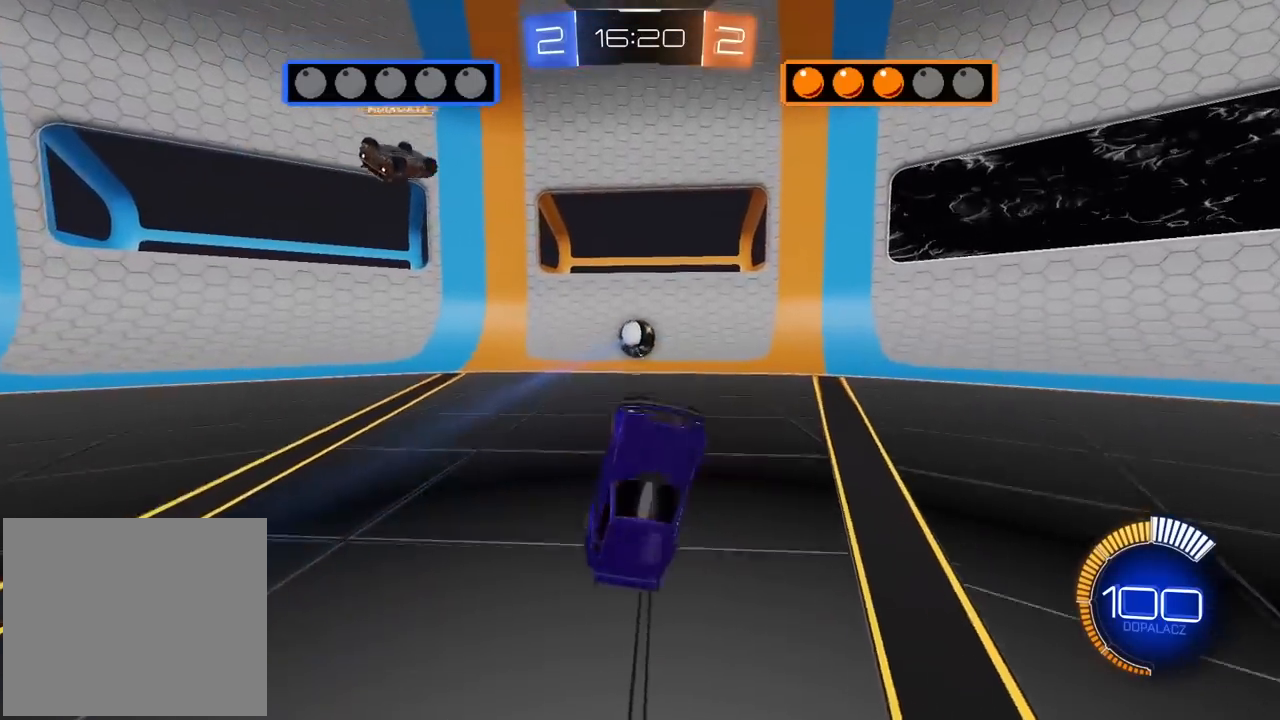
{"buttons": [], "left_stick": "up-left", "right_stick": "center", "events": []}
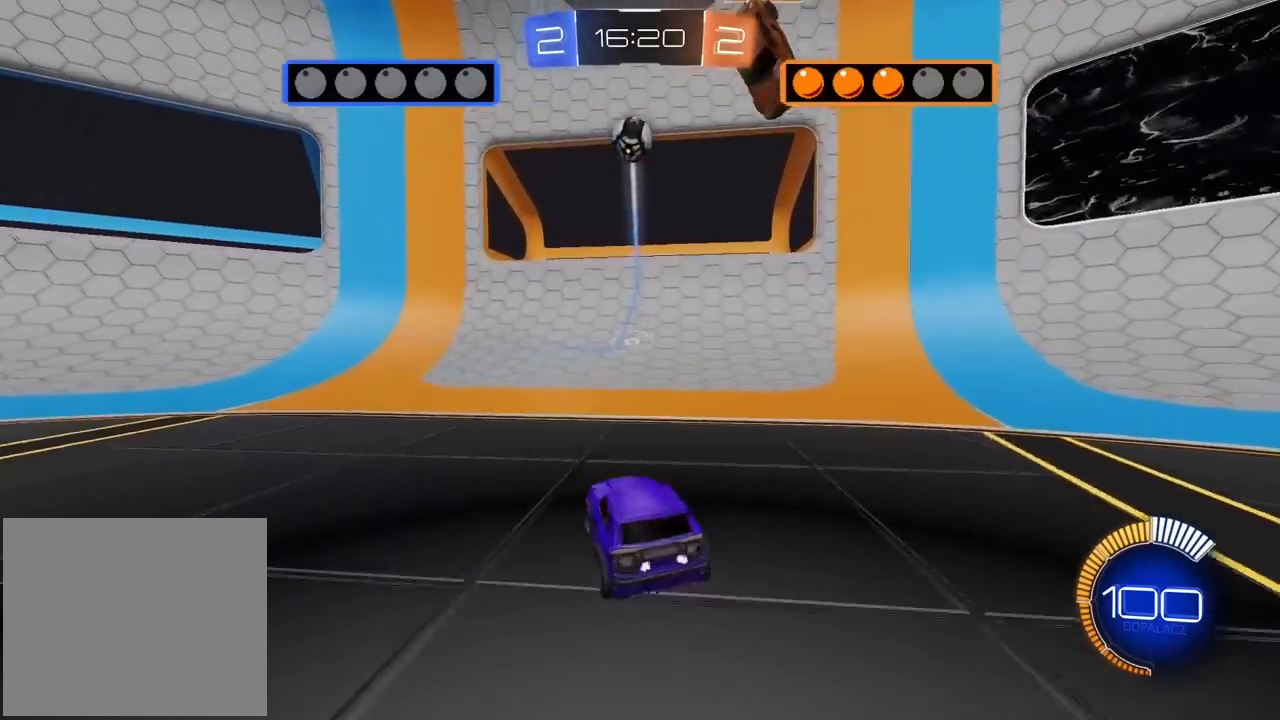
{"buttons": ["R2"], "left_stick": "left", "right_stick": "center", "events": [[17, "L2", "down"], [83, "L2", "up"], [133, "R2", "down"], [183, "left_stick", "left"]]}
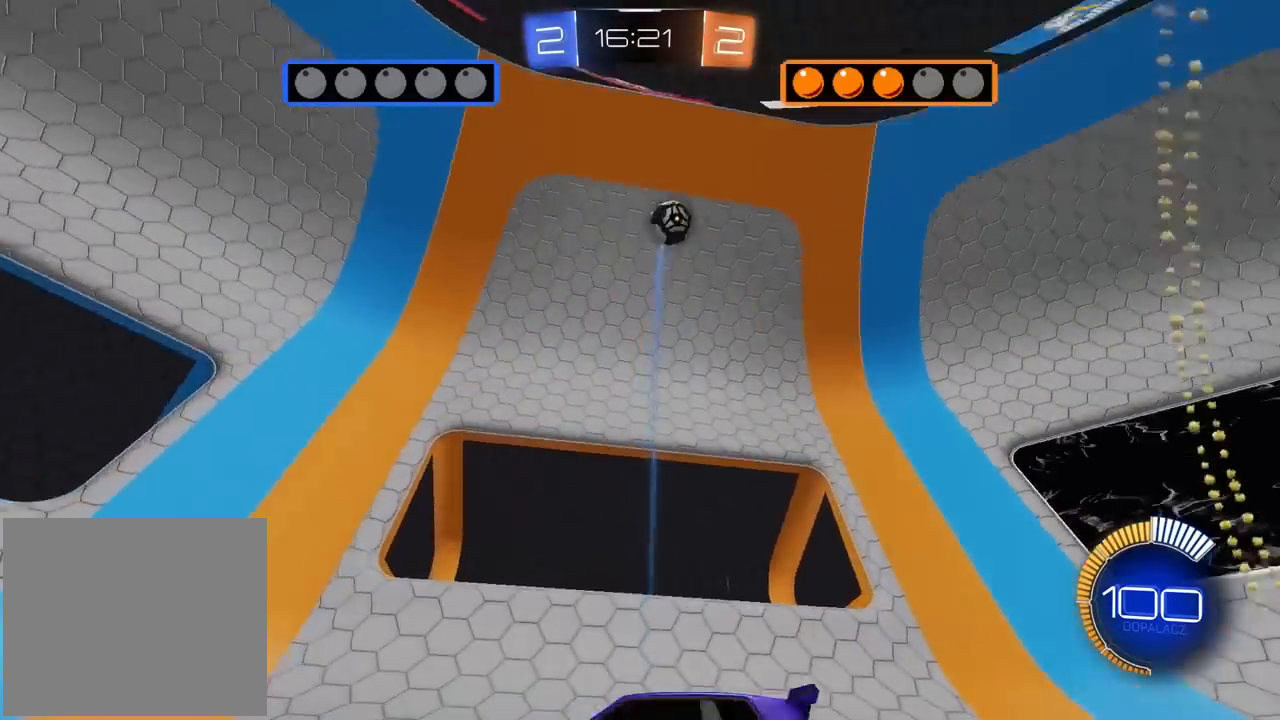
{"buttons": [], "left_stick": "left", "right_stick": "center", "events": [[33, "L1", "down"], [250, "L1", "up"], [433, "R2", "up"]]}
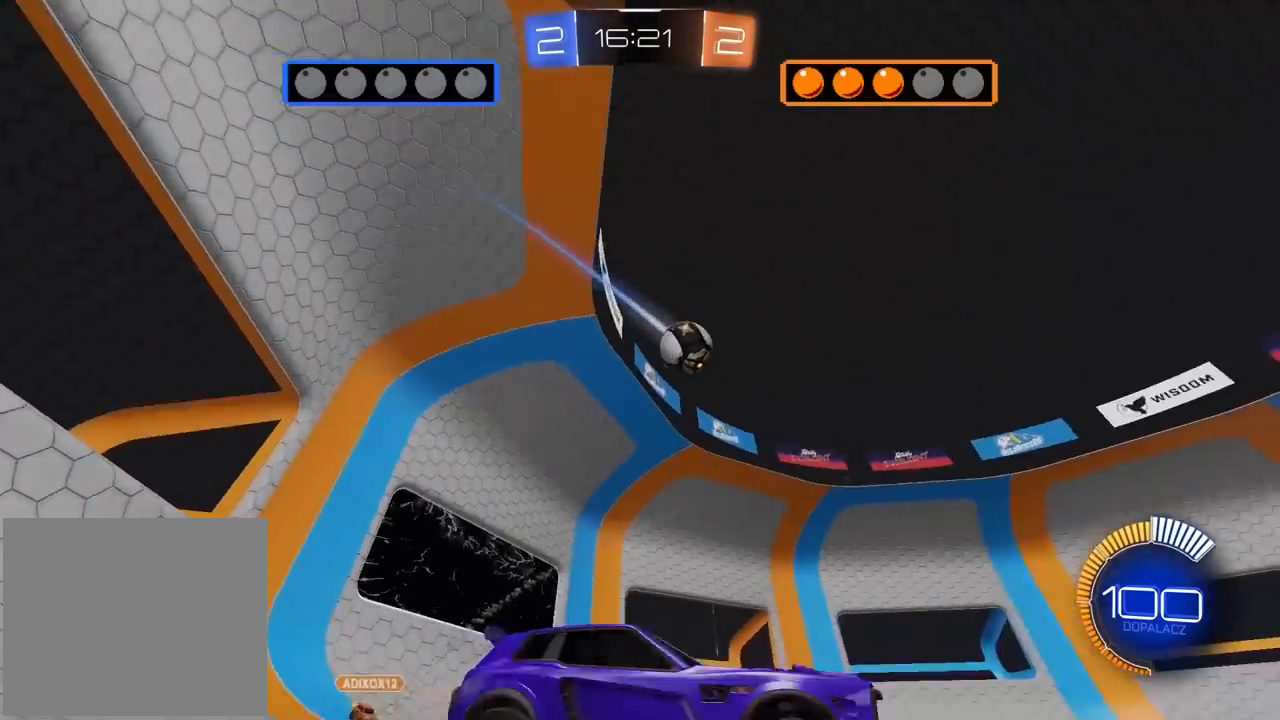
{"buttons": ["CROSS", "L2", "R1", "R2"], "left_stick": "down", "right_stick": "center", "events": [[100, "left_stick", "down-left"], [133, "CROSS", "down"], [300, "CROSS", "up"], [300, "left_stick", "center"], [333, "CROSS", "down"], [333, "R1", "down"], [367, "left_stick", "down-left"], [383, "R2", "down"], [400, "L2", "down"], [483, "left_stick", "down"]]}
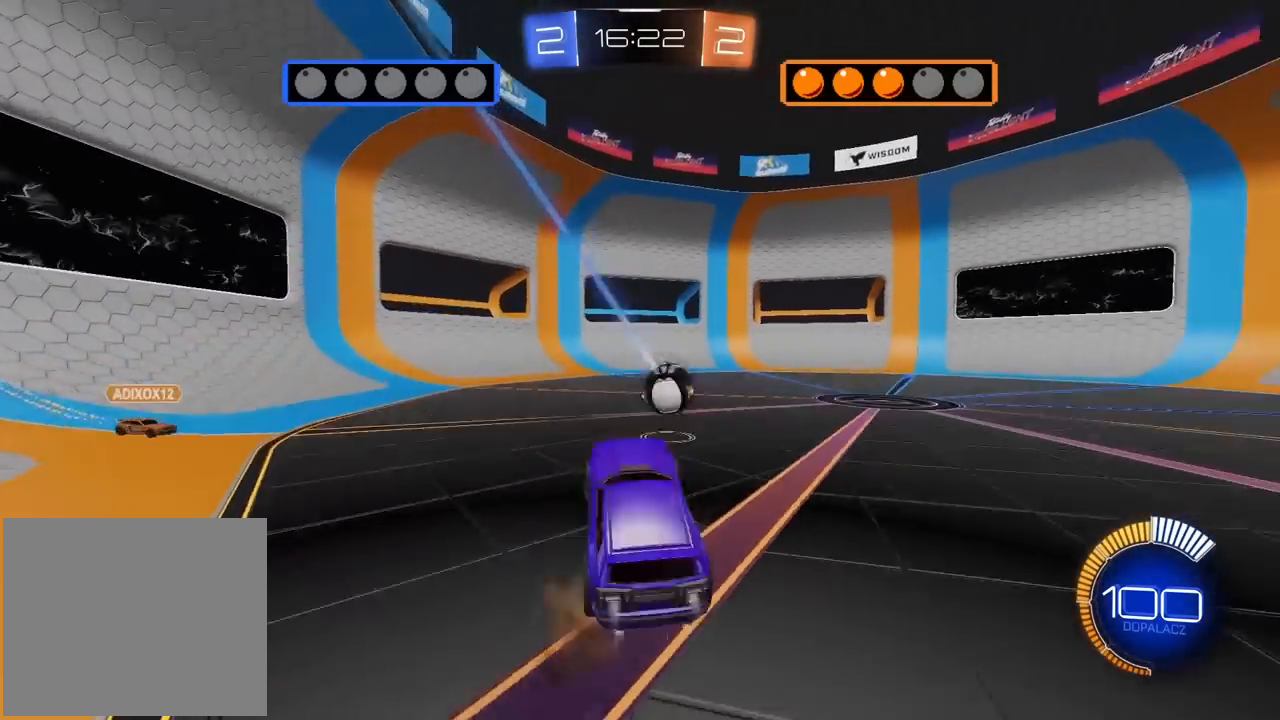
{"buttons": ["CROSS", "L2", "R1", "R2"], "left_stick": "down", "right_stick": "center", "events": [[317, "left_stick", "center"], [483, "left_stick", "down"]]}
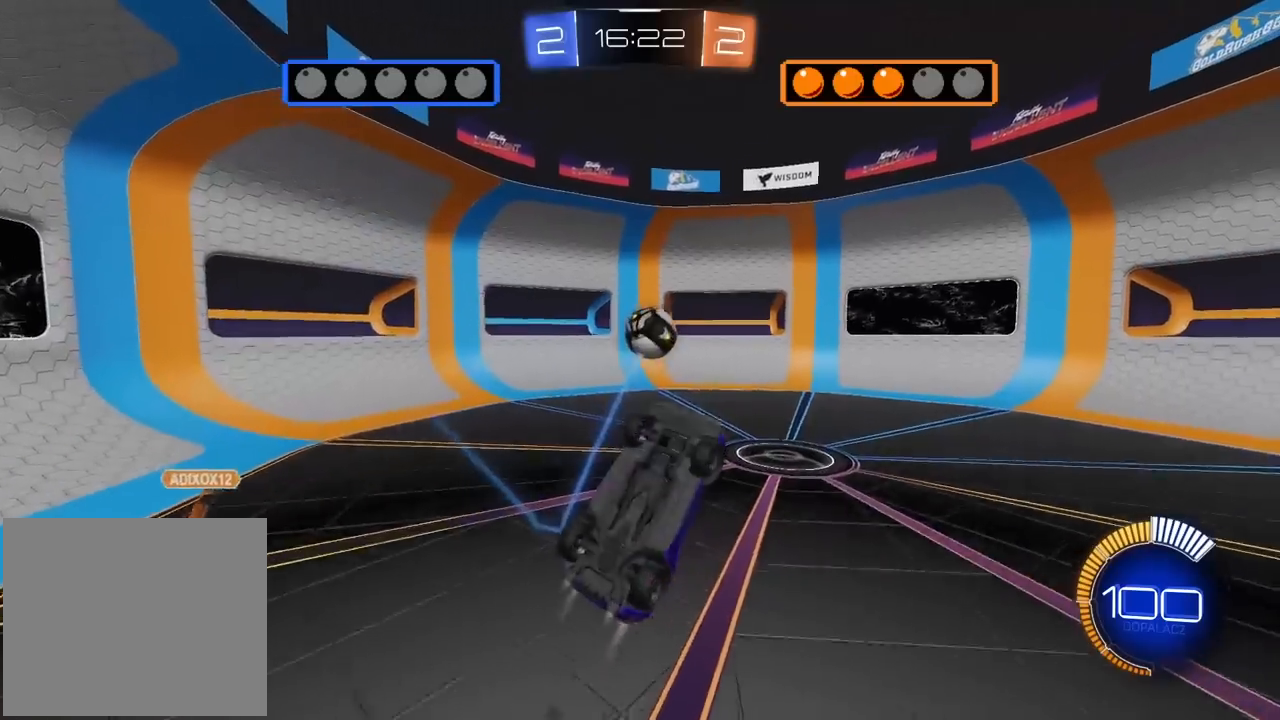
{"buttons": ["CROSS", "R1", "R2"], "left_stick": "center", "right_stick": "center", "events": [[100, "left_stick", "center"], [183, "L2", "up"], [267, "left_stick", "left"], [383, "left_stick", "center"]]}
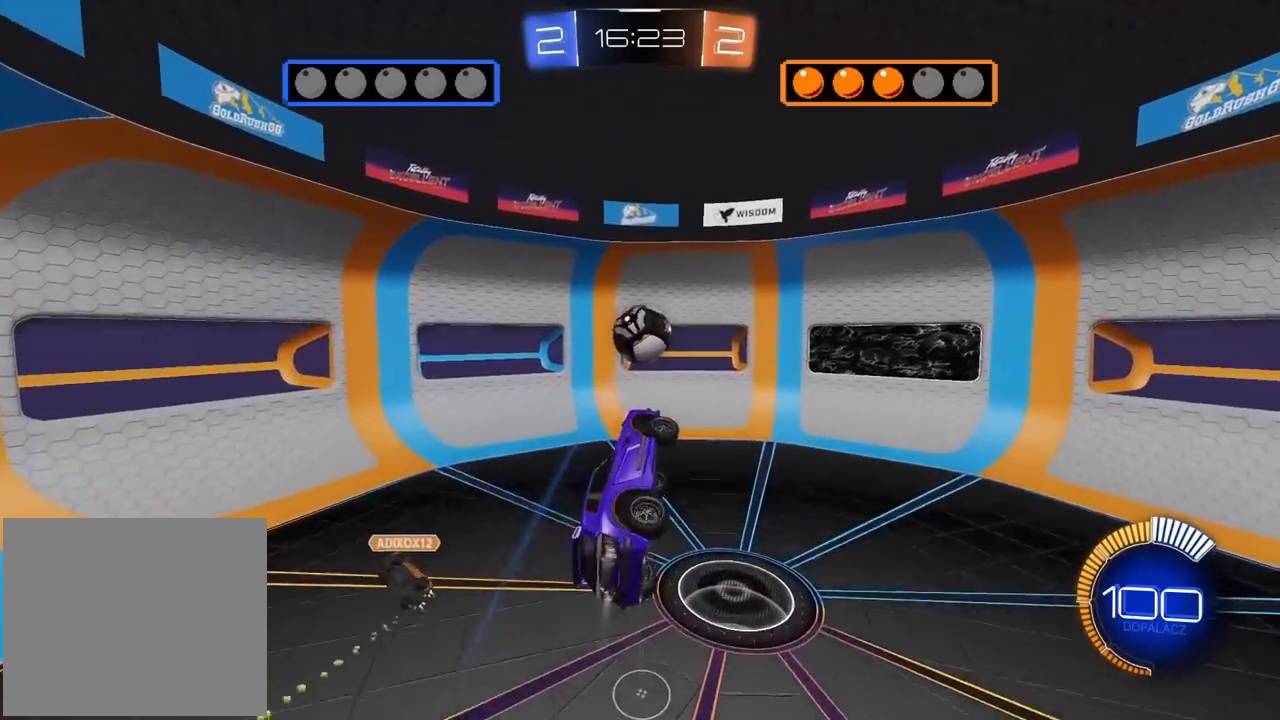
{"buttons": ["R1", "R2"], "left_stick": "down-left", "right_stick": "center", "events": [[33, "left_stick", "left"], [100, "CROSS", "up"], [100, "left_stick", "center"], [117, "R1", "up"], [183, "left_stick", "up-left"], [317, "R1", "down"], [333, "left_stick", "down-left"]]}
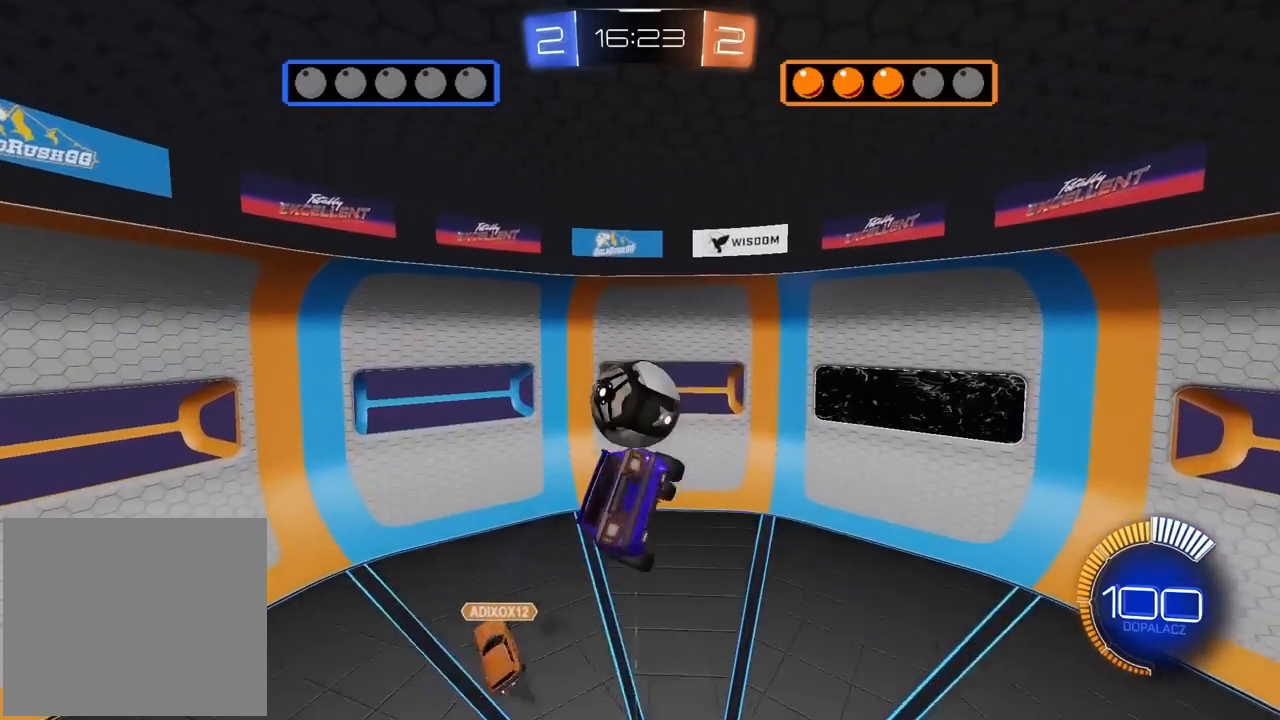
{"buttons": ["L2", "R1", "R2"], "left_stick": "up-left", "right_stick": "center", "events": [[83, "left_stick", "up-left"], [183, "left_stick", "center"], [233, "left_stick", "left"], [383, "L2", "down"], [467, "left_stick", "up-left"]]}
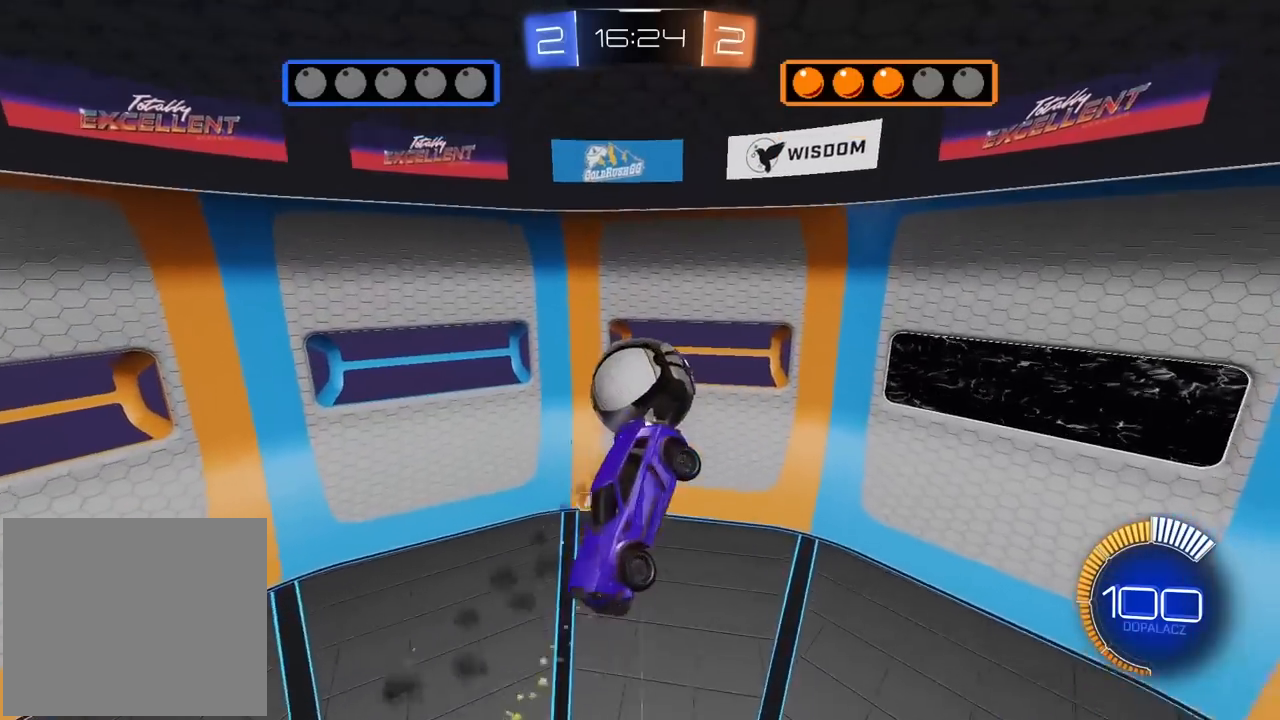
{"buttons": ["L2", "R1", "R2"], "left_stick": "left", "right_stick": "center", "events": [[67, "left_stick", "up"], [217, "left_stick", "right"], [283, "left_stick", "down"], [383, "left_stick", "down-left"], [483, "left_stick", "left"]]}
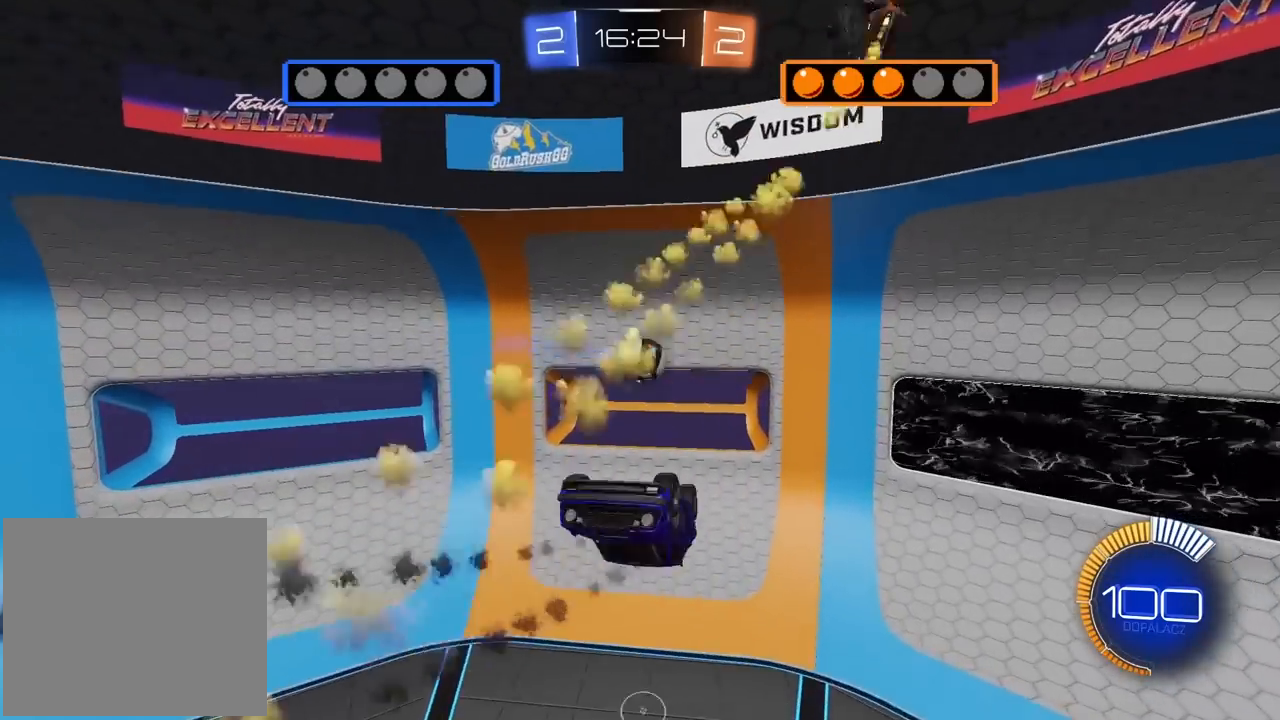
{"buttons": ["R1", "R2"], "left_stick": "center", "right_stick": "center", "events": [[183, "left_stick", "up"], [267, "left_stick", "up-right"], [367, "left_stick", "right"], [467, "L2", "up"], [467, "left_stick", "center"]]}
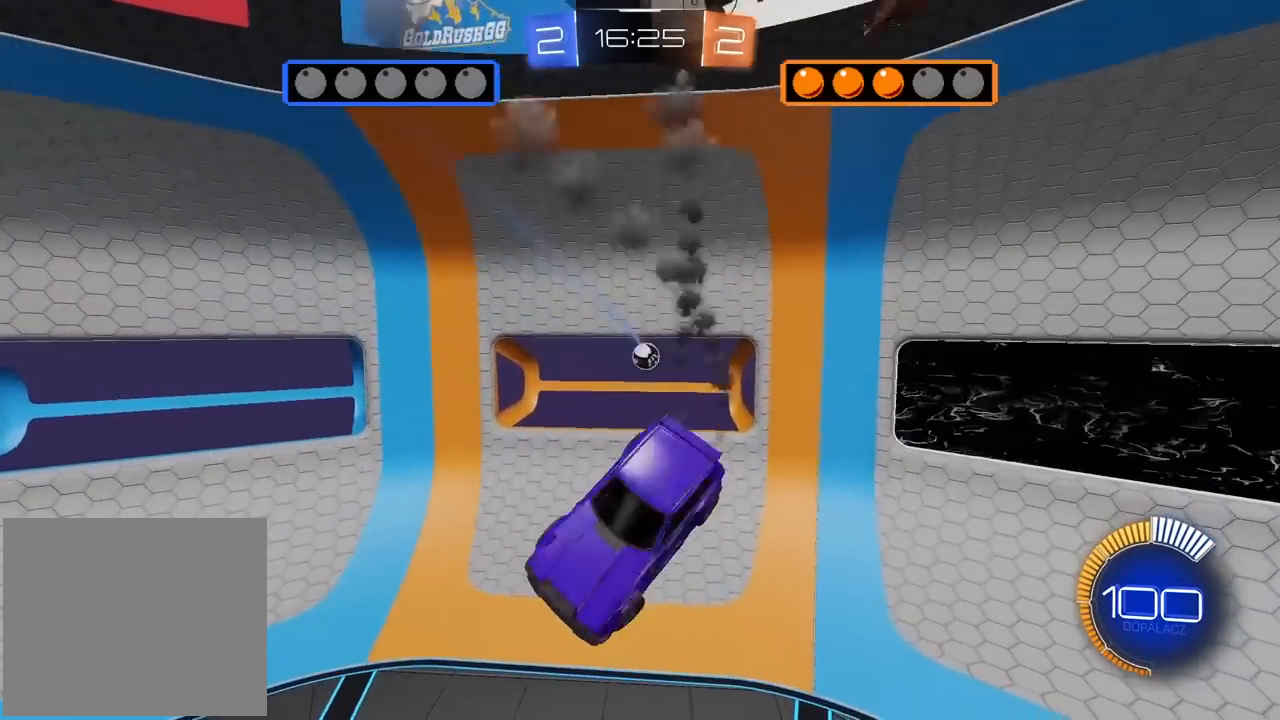
{"buttons": ["R1", "R2"], "left_stick": "left", "right_stick": "center", "events": [[450, "left_stick", "left"]]}
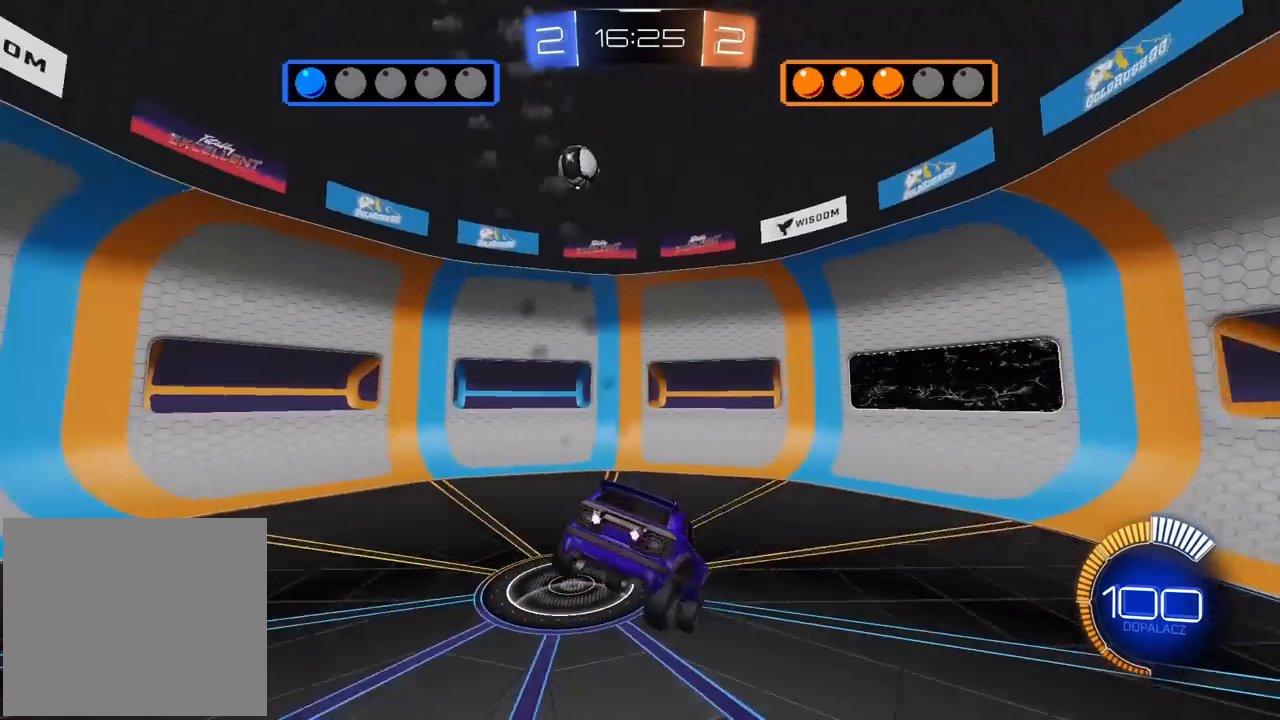
{"buttons": ["R2"], "left_stick": "center", "right_stick": "center", "events": [[50, "R1", "up"], [117, "left_stick", "center"], [183, "left_stick", "left"], [333, "left_stick", "center"]]}
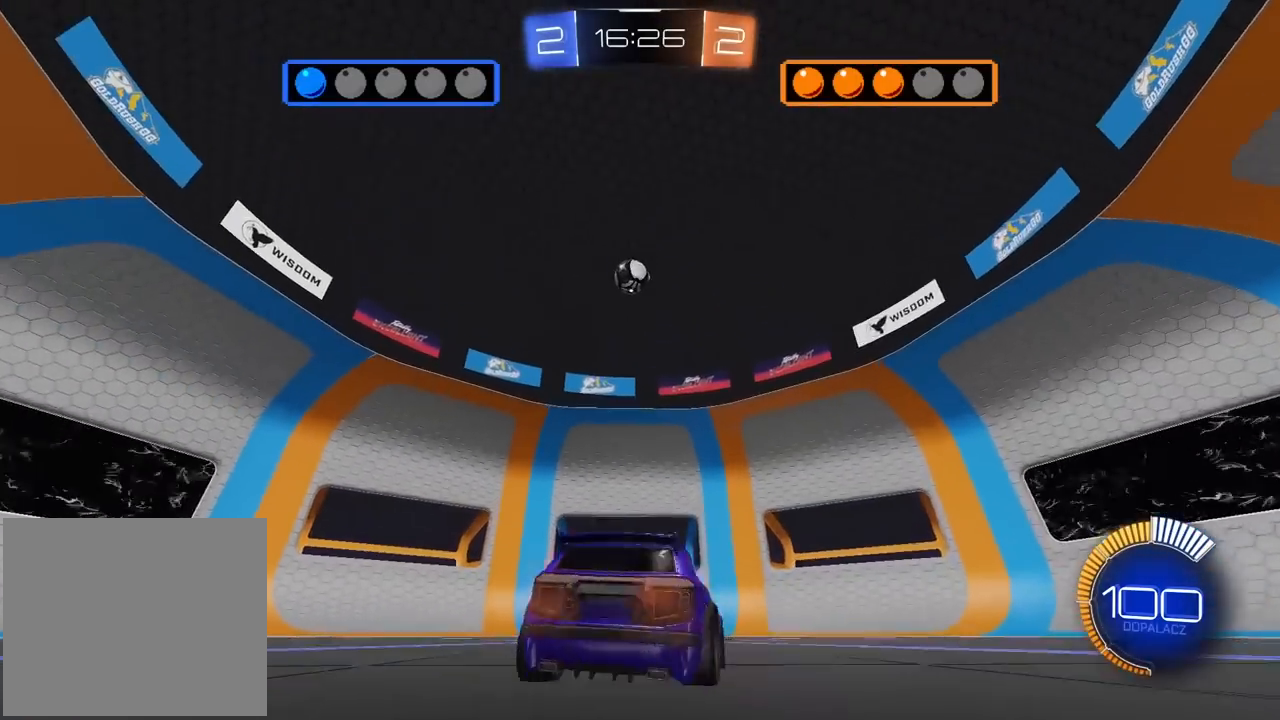
{"buttons": ["R2"], "left_stick": "left", "right_stick": "center", "events": [[100, "left_stick", "right"], [200, "R2", "up"], [250, "left_stick", "center"], [300, "R2", "down"], [467, "left_stick", "left"]]}
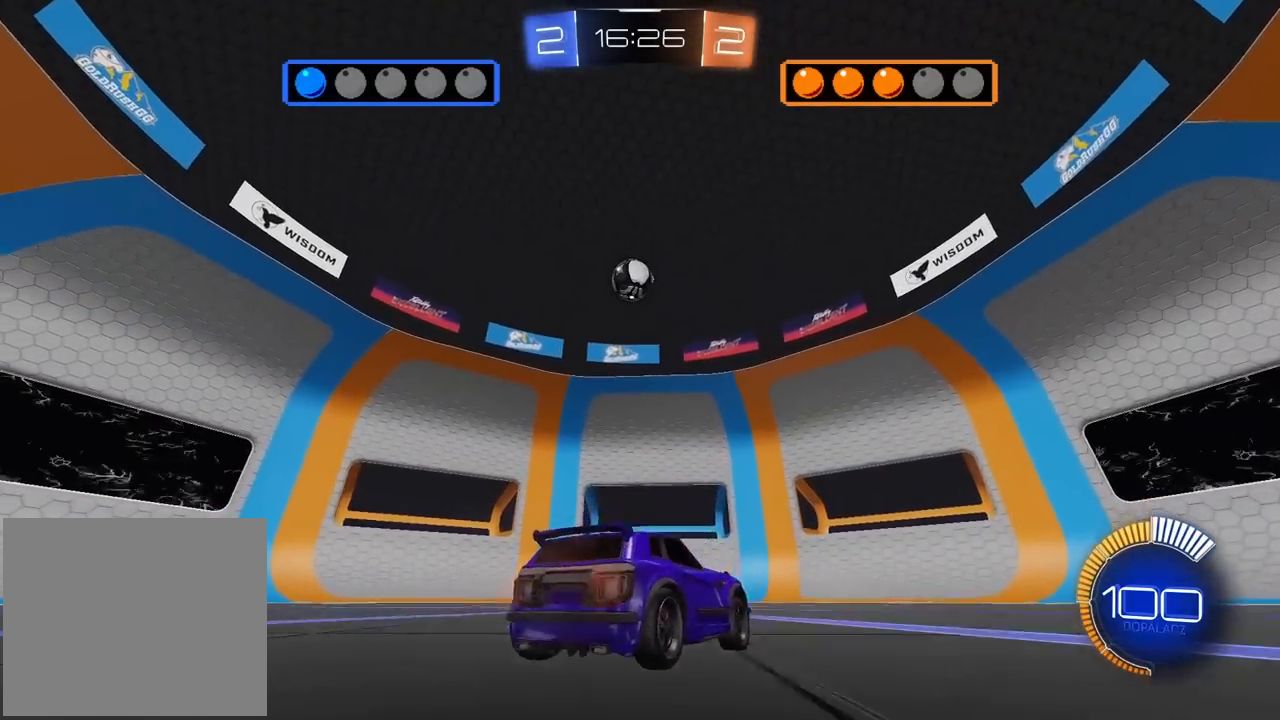
{"buttons": ["R2"], "left_stick": "center", "right_stick": "center", "events": [[167, "left_stick", "center"], [350, "R1", "down"], [467, "R1", "up"]]}
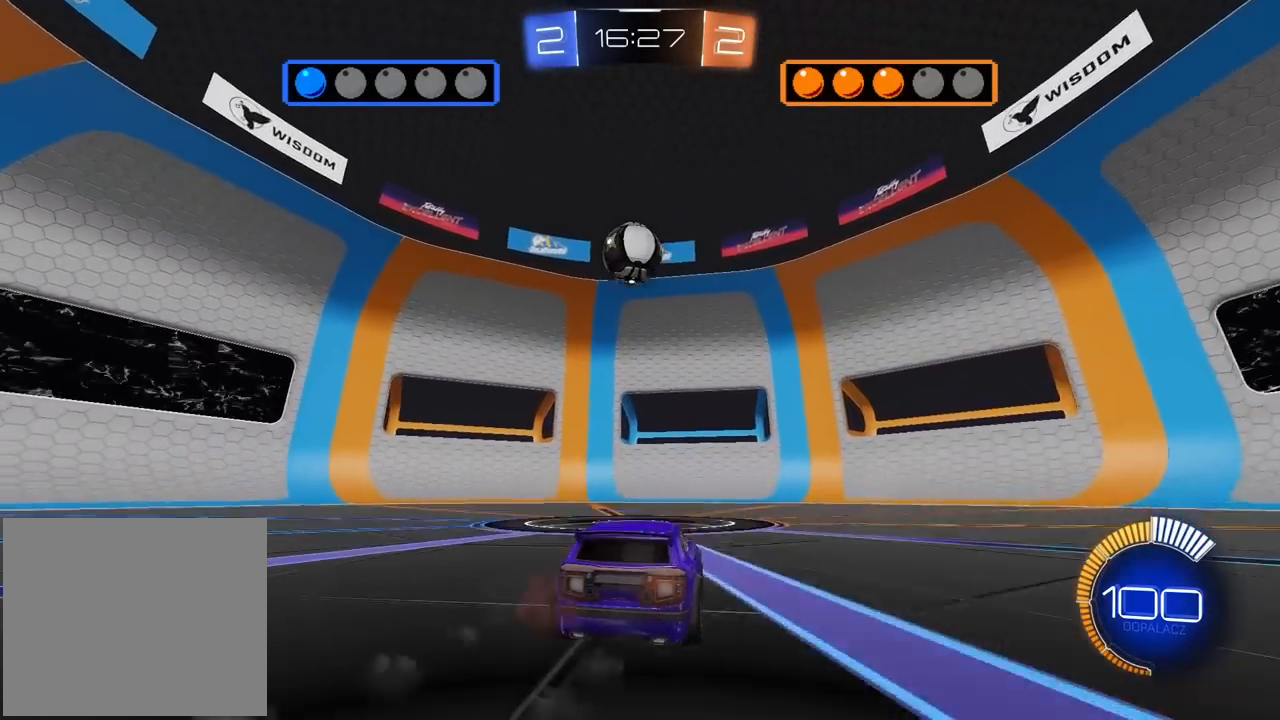
{"buttons": ["CROSS", "R2"], "left_stick": "up-left", "right_stick": "center", "events": [[200, "R1", "down"], [200, "left_stick", "down-left"], [250, "CROSS", "down"], [383, "CROSS", "up"], [383, "left_stick", "up-left"], [450, "CROSS", "down"], [450, "R1", "up"]]}
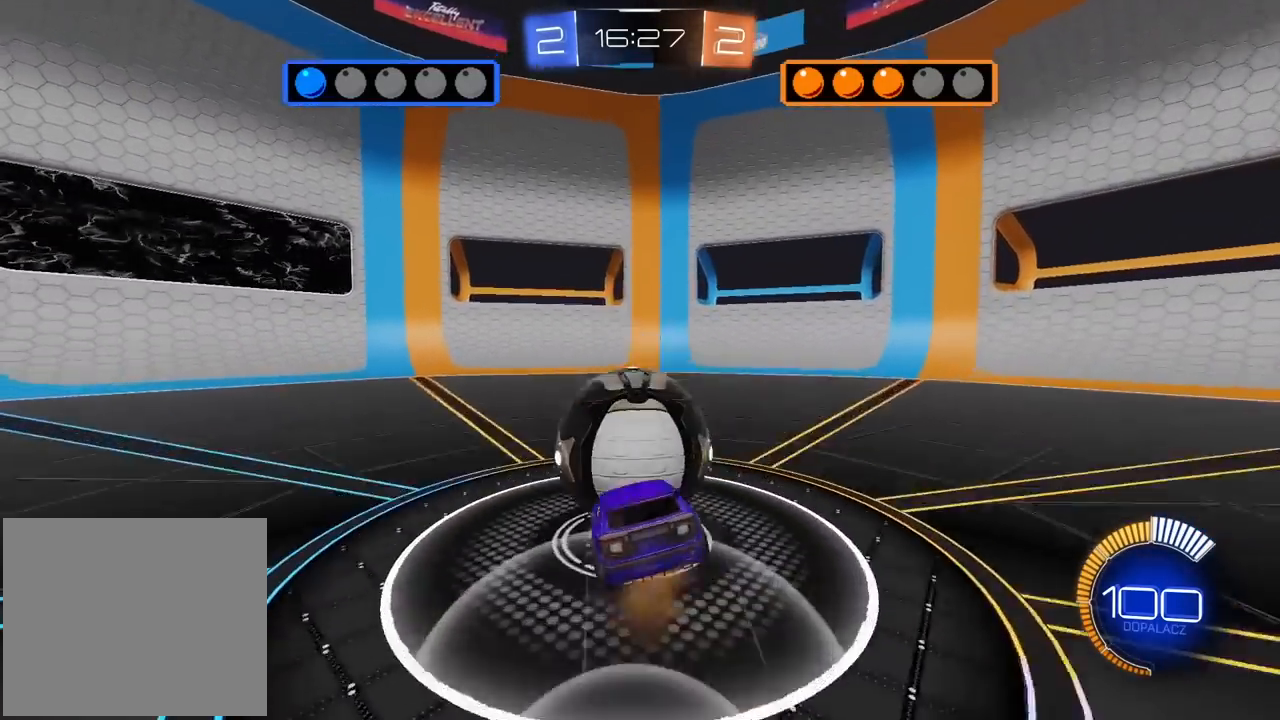
{"buttons": [], "left_stick": "right", "right_stick": "center", "events": [[83, "CROSS", "up"], [183, "left_stick", "center"], [250, "R2", "up"], [417, "left_stick", "right"]]}
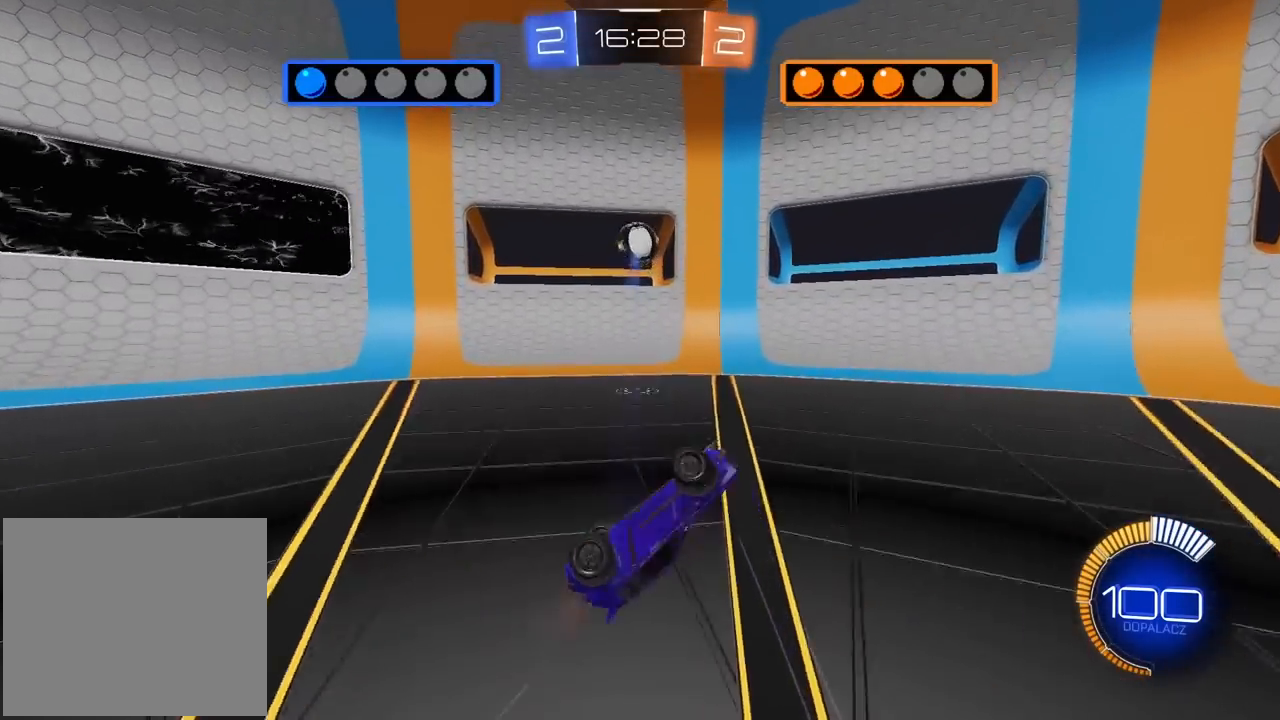
{"buttons": ["R2"], "left_stick": "right", "right_stick": "center", "events": [[133, "R2", "down"]]}
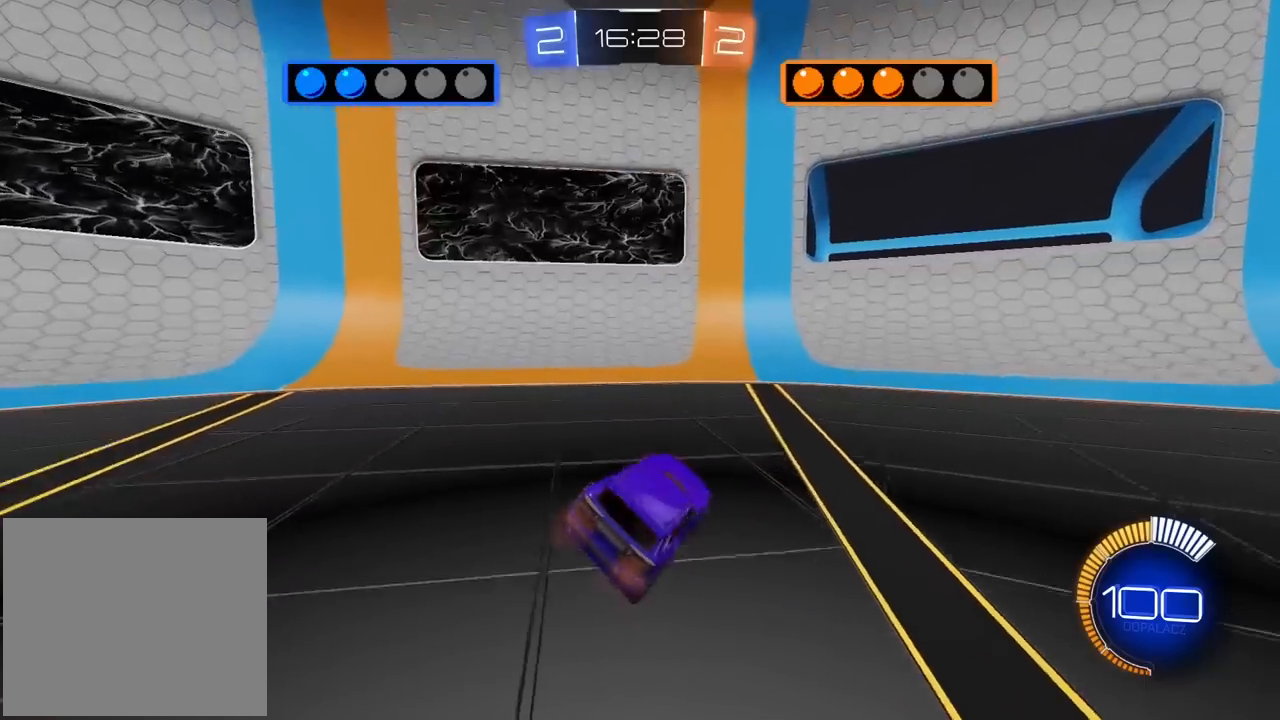
{"buttons": ["R2"], "left_stick": "right", "right_stick": "center", "events": []}
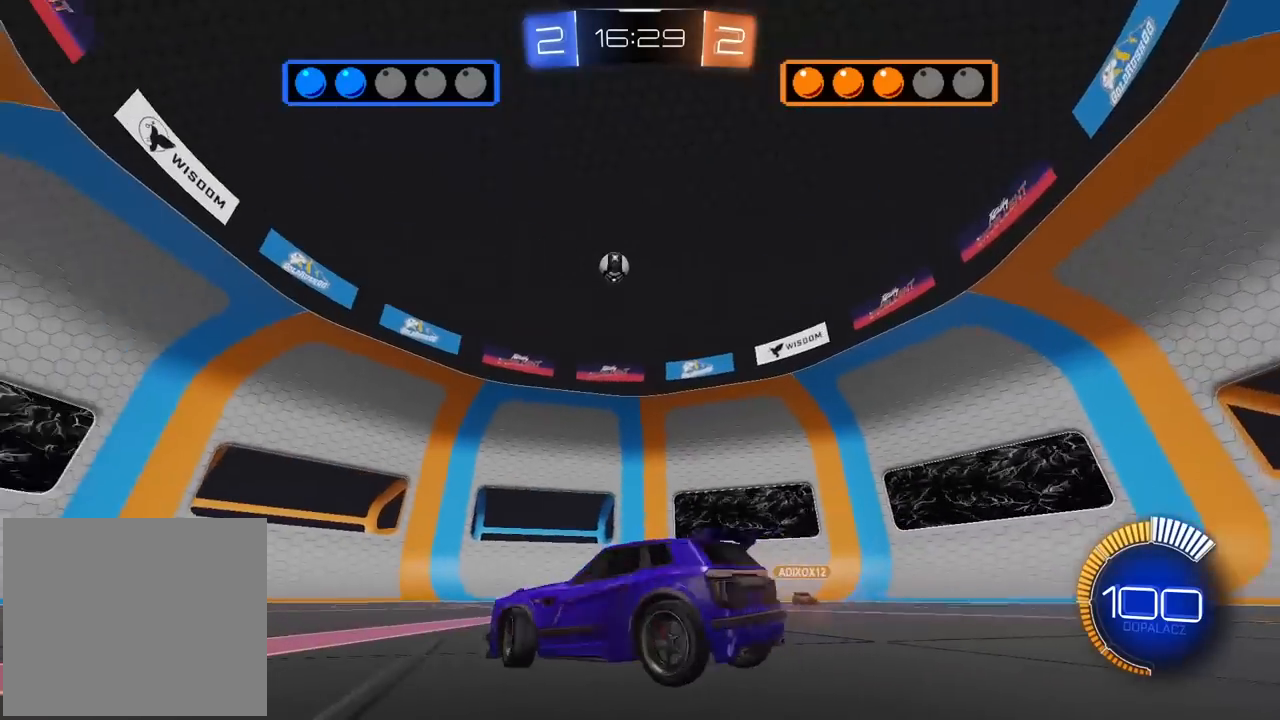
{"buttons": ["CROSS", "R1", "R2"], "left_stick": "down", "right_stick": "center", "events": [[167, "R1", "down"], [433, "left_stick", "center"], [467, "CROSS", "down"], [483, "left_stick", "down"]]}
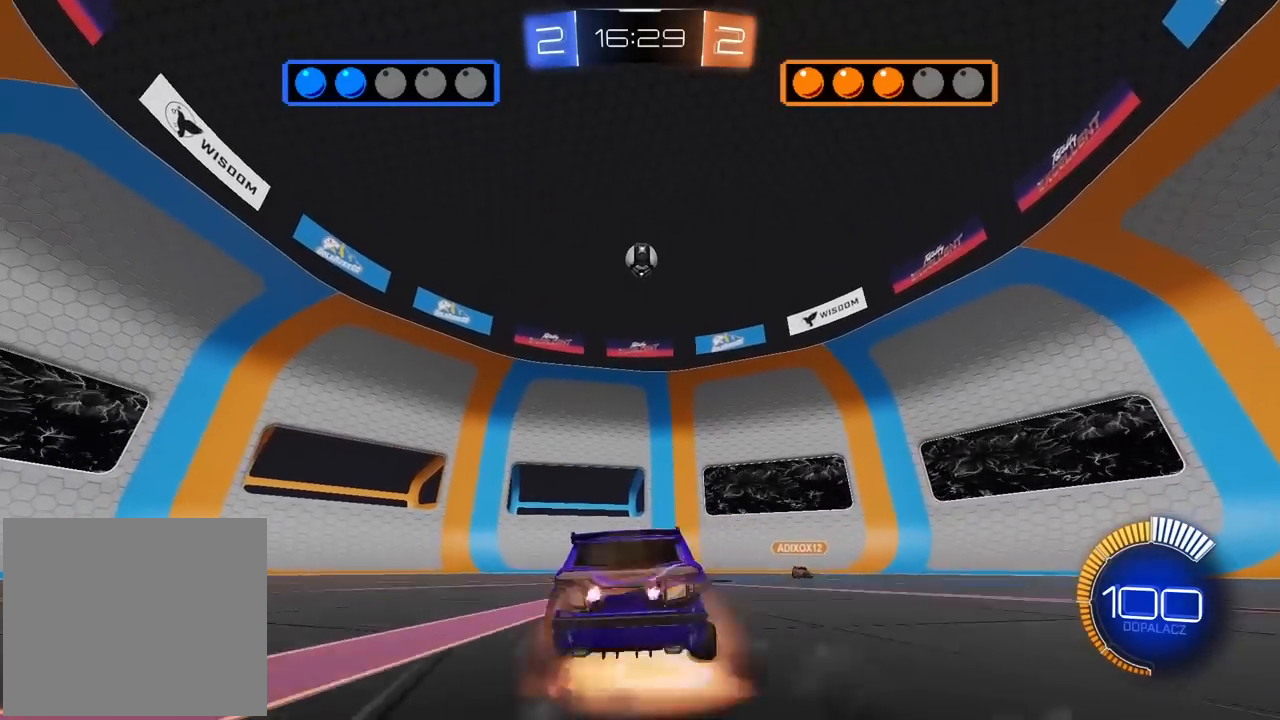
{"buttons": ["CROSS", "R1", "R2"], "left_stick": "center", "right_stick": "center", "events": [[117, "CROSS", "up"], [117, "left_stick", "center"], [150, "CROSS", "down"], [200, "left_stick", "down-left"], [417, "left_stick", "center"]]}
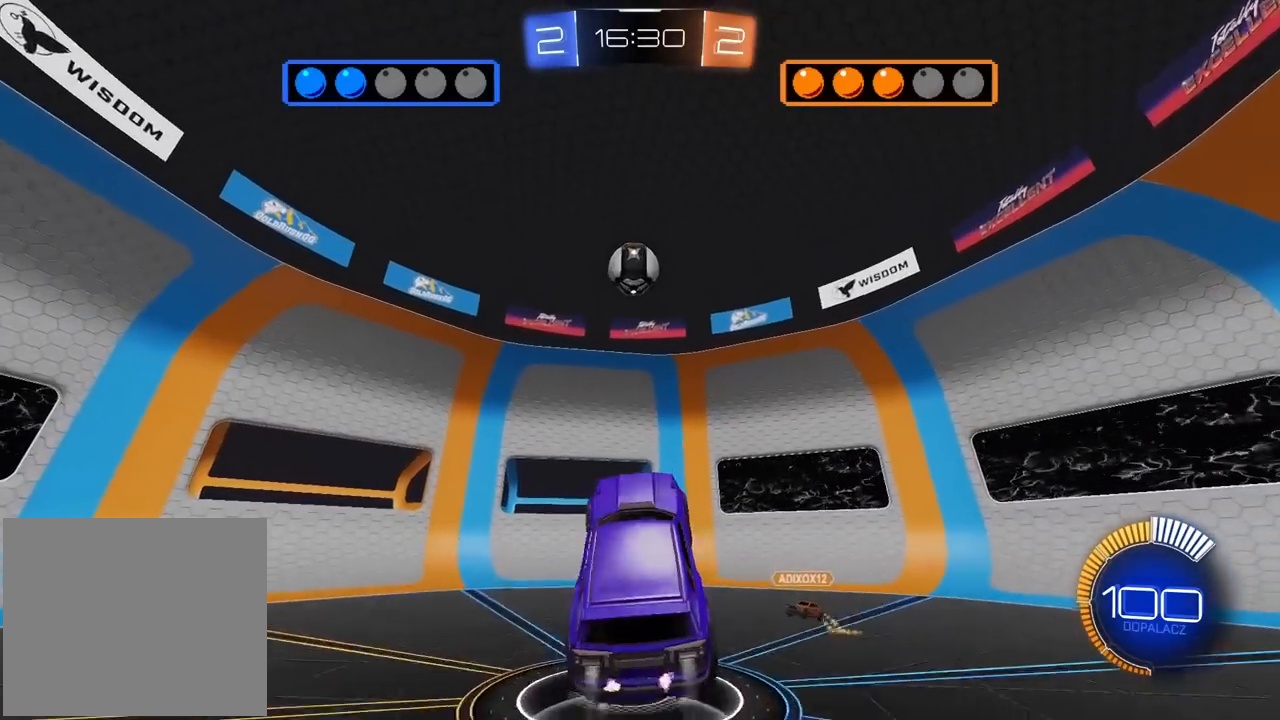
{"buttons": ["R1", "R2"], "left_stick": "up-left", "right_stick": "center", "events": [[50, "left_stick", "down-left"], [150, "left_stick", "center"], [300, "left_stick", "up-left"], [483, "CROSS", "up"]]}
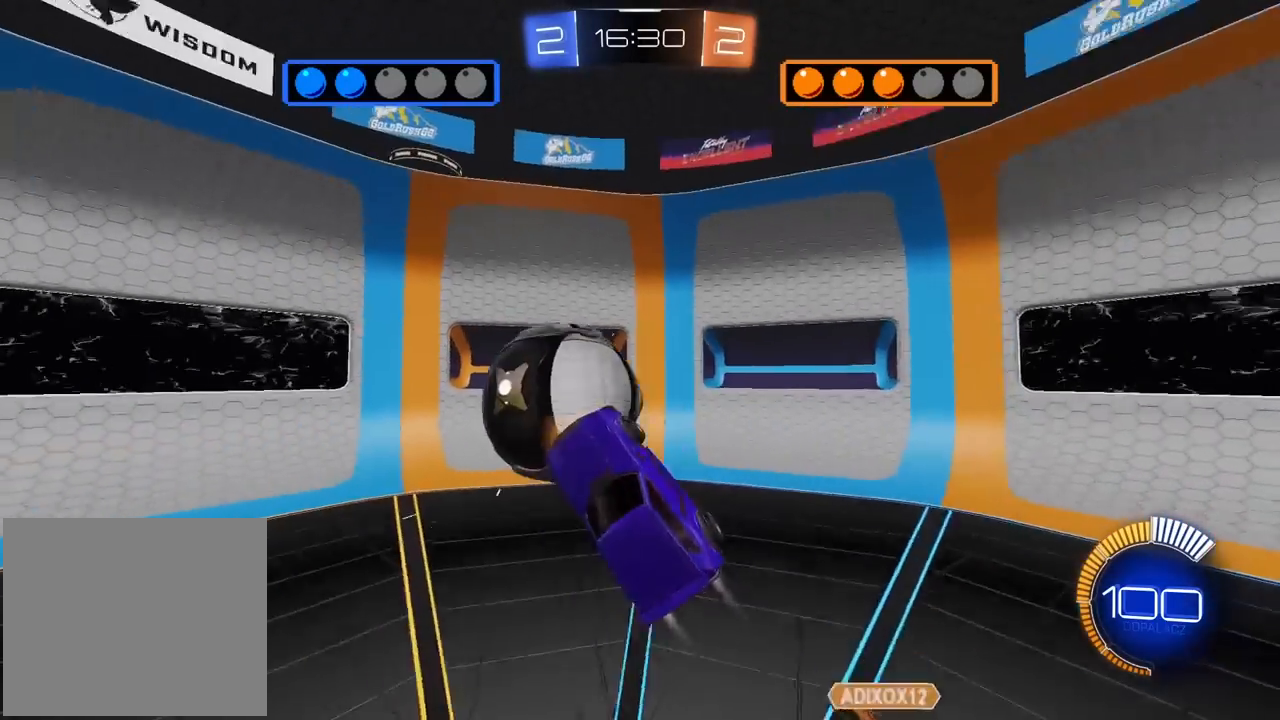
{"buttons": ["R1", "R2"], "left_stick": "up-right", "right_stick": "center", "events": [[33, "R1", "up"], [83, "left_stick", "up"], [100, "R2", "up"], [200, "left_stick", "center"], [267, "left_stick", "up-right"], [317, "R2", "down"], [333, "R1", "down"], [350, "left_stick", "center"], [433, "left_stick", "up-right"]]}
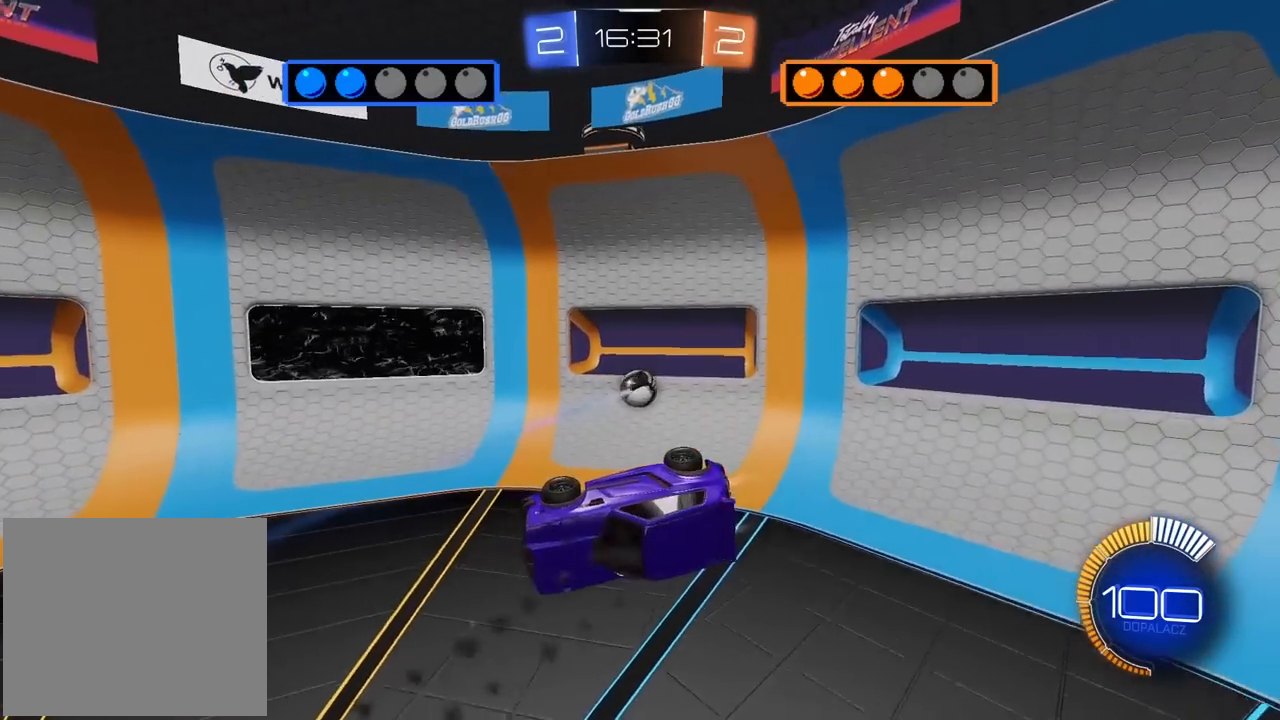
{"buttons": ["R1", "R2"], "left_stick": "center", "right_stick": "center", "events": [[167, "left_stick", "center"], [250, "left_stick", "left"], [383, "left_stick", "center"]]}
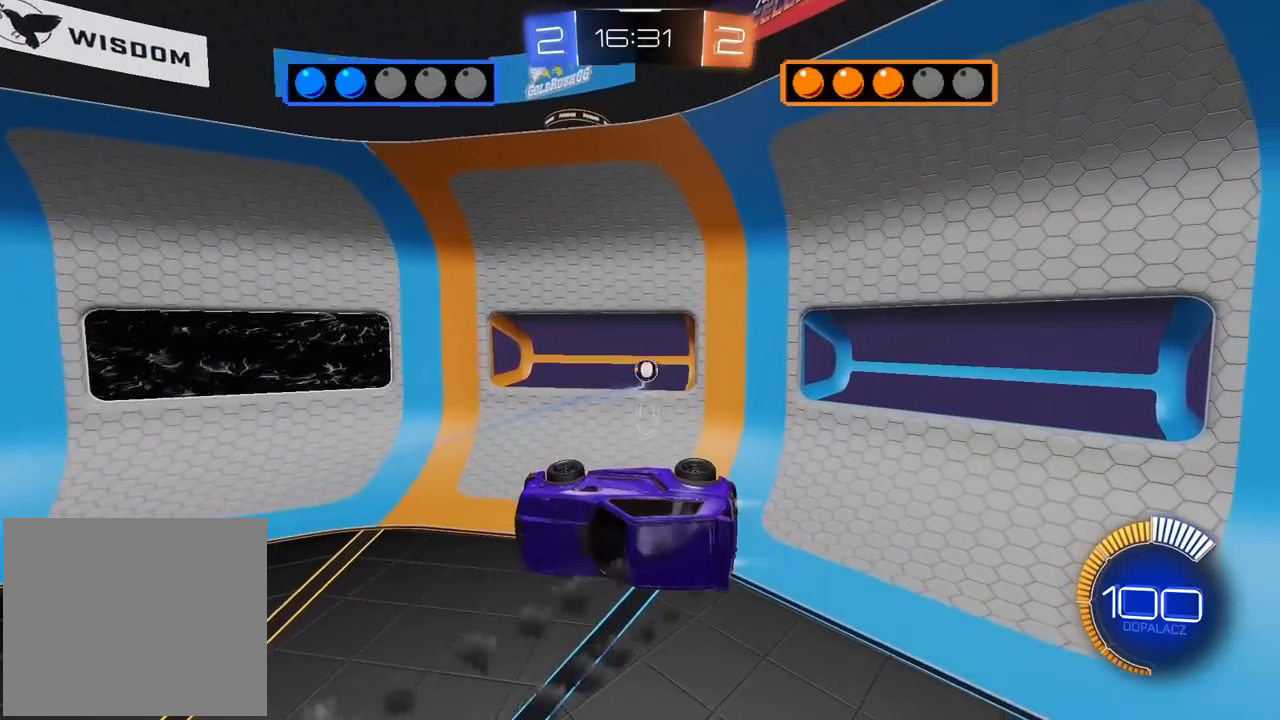
{"buttons": [], "left_stick": "right", "right_stick": "center", "events": [[350, "R1", "up"], [450, "R2", "up"], [467, "left_stick", "right"]]}
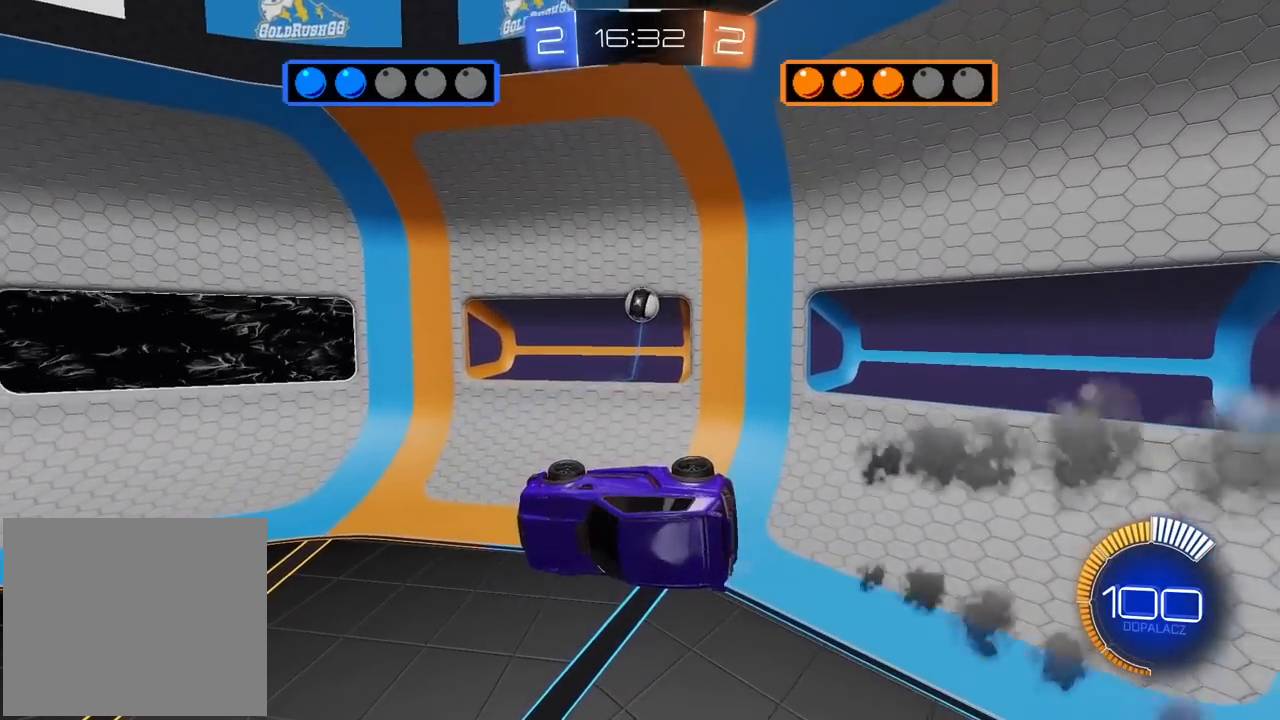
{"buttons": [], "left_stick": "down-left", "right_stick": "center", "events": [[17, "L2", "down"], [33, "left_stick", "down-right"], [217, "L2", "up"], [400, "left_stick", "down-left"]]}
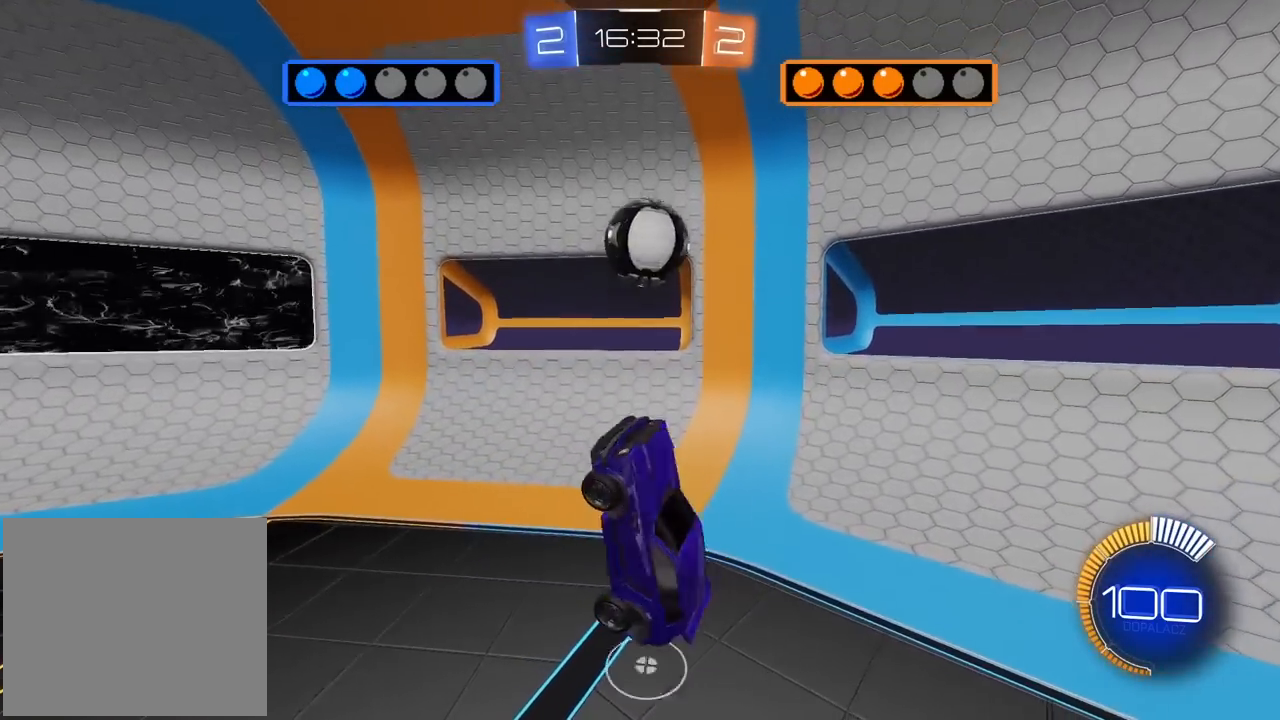
{"buttons": ["L2", "R1", "R2"], "left_stick": "up", "right_stick": "center", "events": [[50, "L2", "down"], [100, "left_stick", "up-left"], [167, "R1", "down"], [233, "R2", "down"], [283, "left_stick", "up"]]}